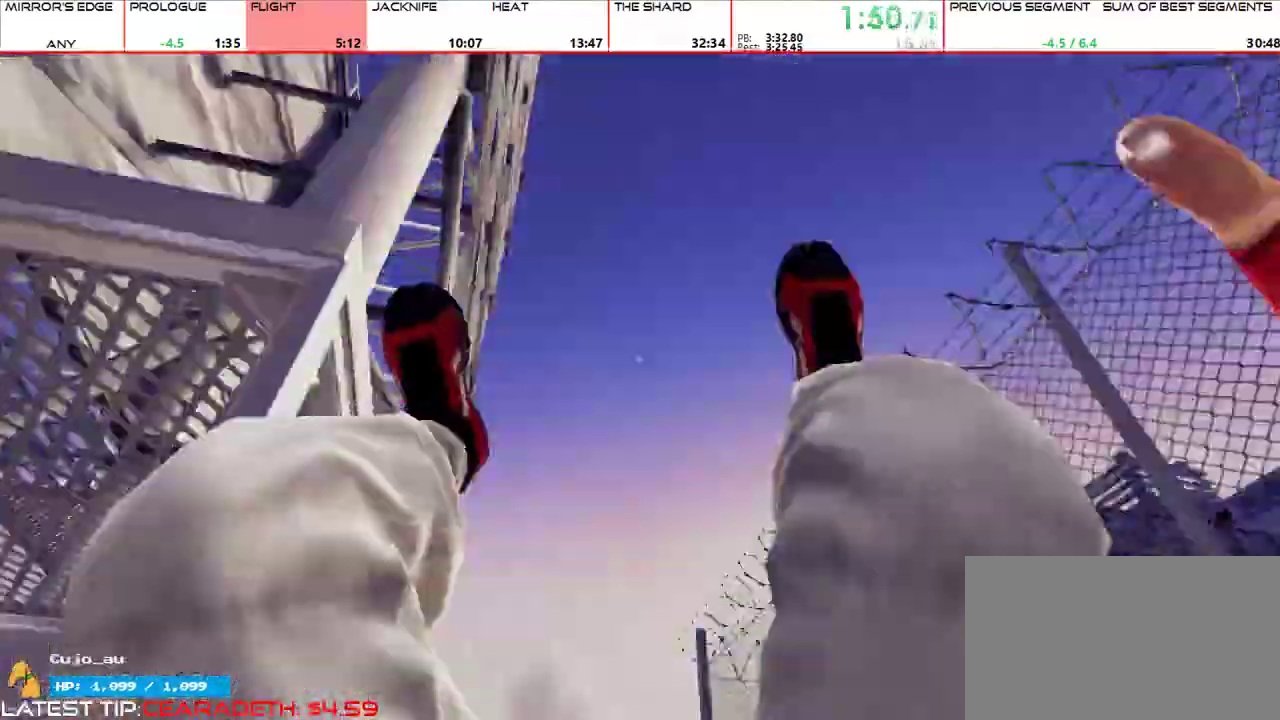
Gameplay with keyboard and mouse; each line is a JSON object with the keys and mouse buttons held at the frame after it. "events" lists presses ("down") and releases ("up") of "1", "2", "3", "4", "5", "a", "alt", "c", "ctrl", "d", "e", "f", "g", "q", "r", "s", "shift", "space", "t", "tab", "v", "w", "x", "z", "mouse_left", "mouse_middle", "mouse_right", "mouse_mb4", "mouse_mb5", "mouse_wheel_up" and "mouse_wheel_down" between this image and that frame as [ms after this image, input, new state], when the widget could be followed in between. "mouse_left", "mouse_middle", "mouse_right", "mouse_mb4", "mouse_mb5", "mouse_wheel_up", "mouse_wheel_down" = the "left", "middle", "right", "mb4", "mb5", "wheel_up", "wheel_down" buttons of the "mouse" list. No other keys are recorded. Mouse movement is not recorded.
{"keys": ["w"], "mouse": [], "events": []}
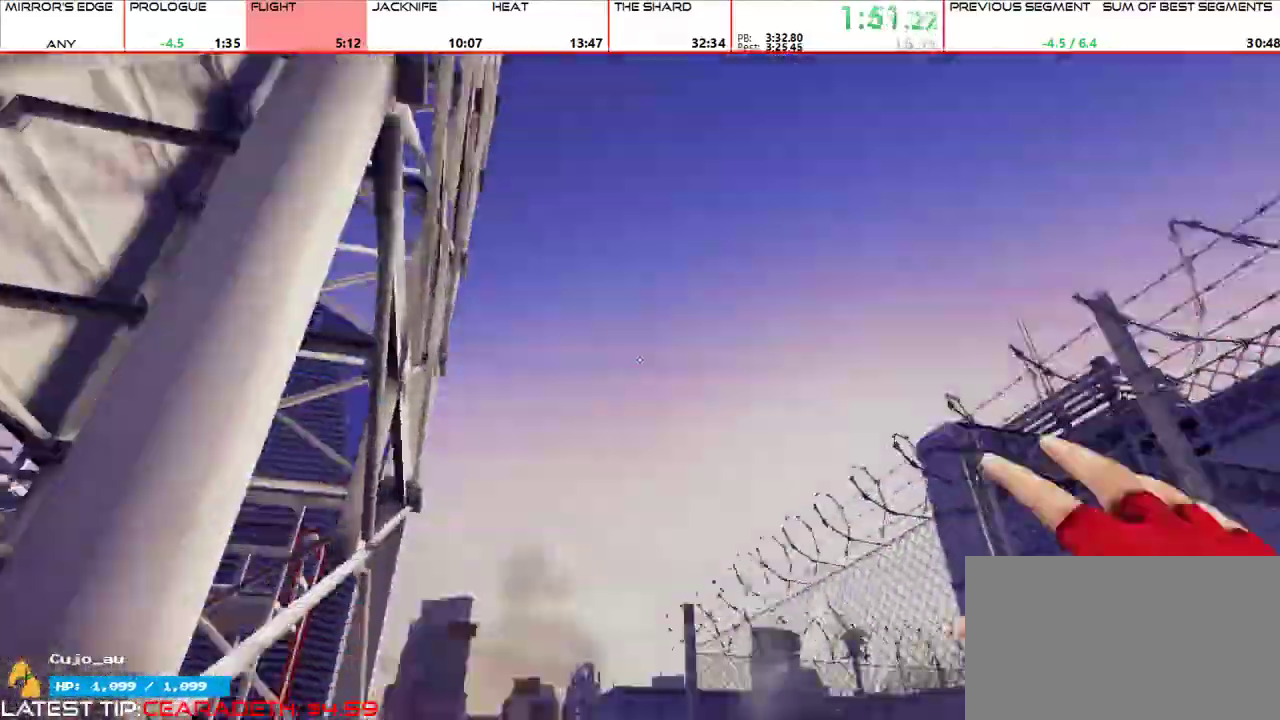
{"keys": ["w"], "mouse": [], "events": []}
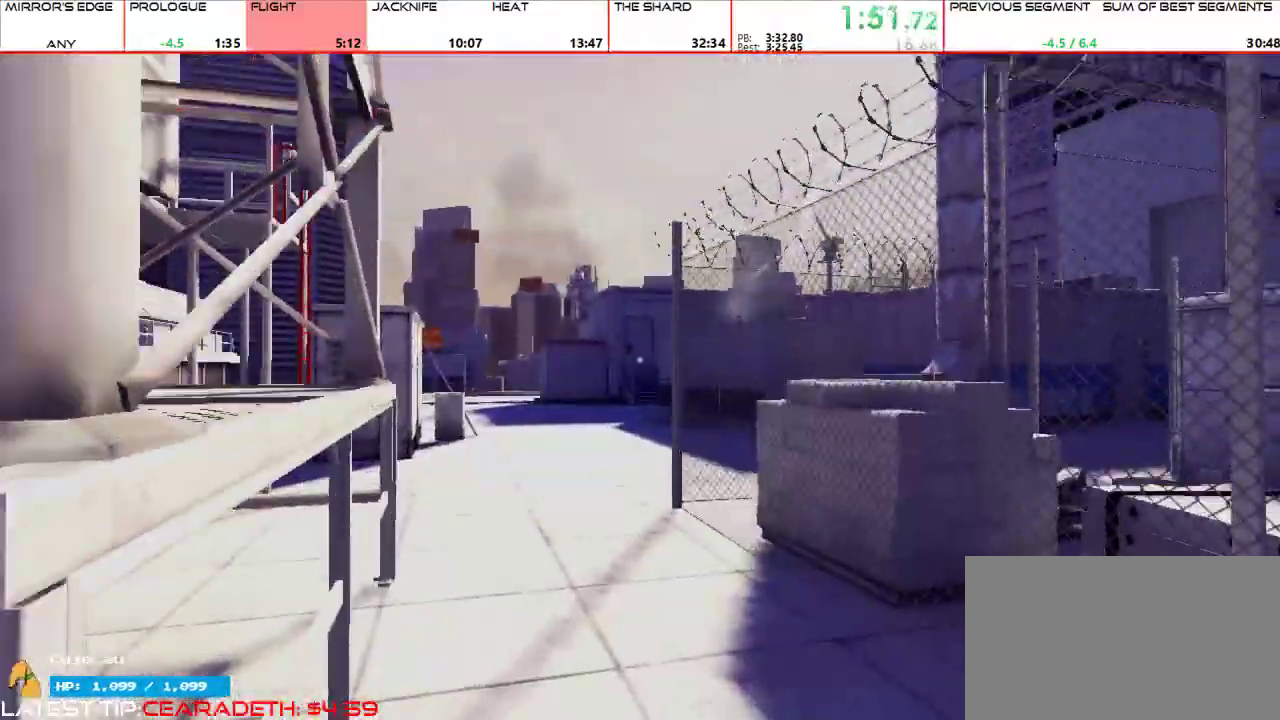
{"keys": ["w"], "mouse": [], "events": []}
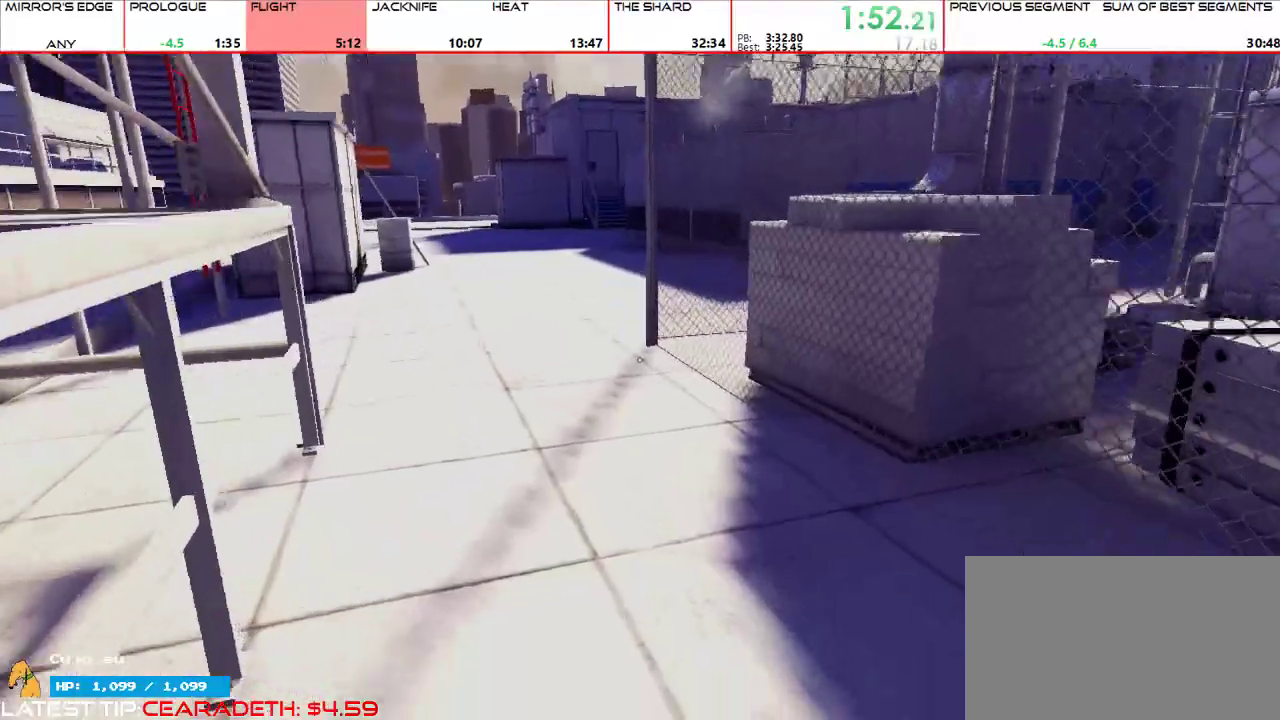
{"keys": ["w"], "mouse": [], "events": [[400, "space", "down"], [500, "space", "up"]]}
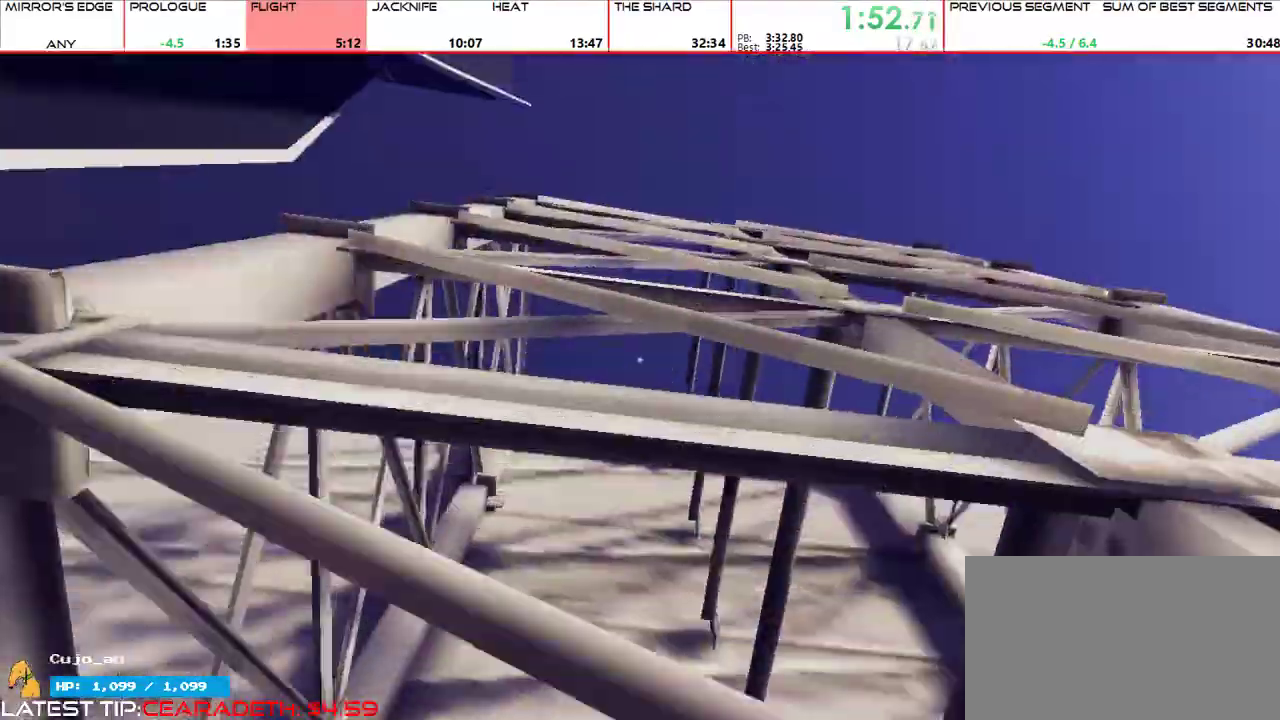
{"keys": ["d", "shift", "space", "w"], "mouse": [], "events": [[267, "q", "down"], [333, "space", "down"], [367, "d", "down"], [433, "q", "up"], [433, "shift", "down"]]}
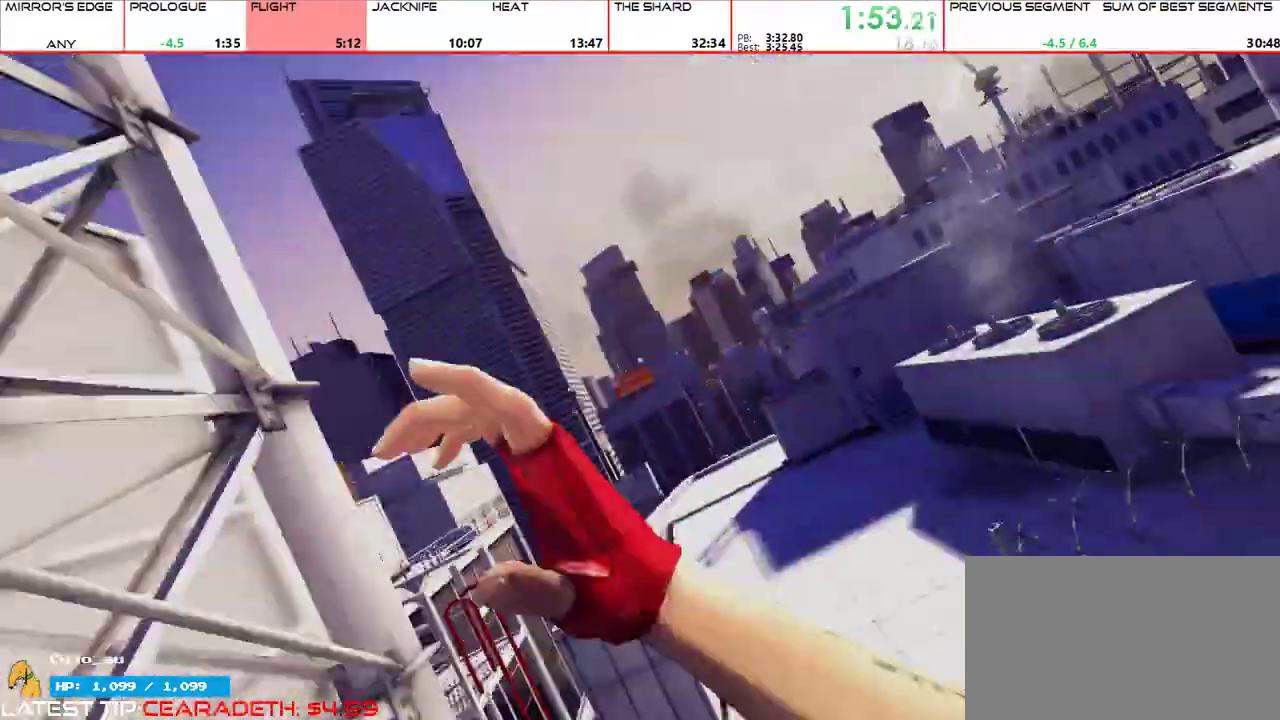
{"keys": ["d", "shift", "space", "w"], "mouse": []}
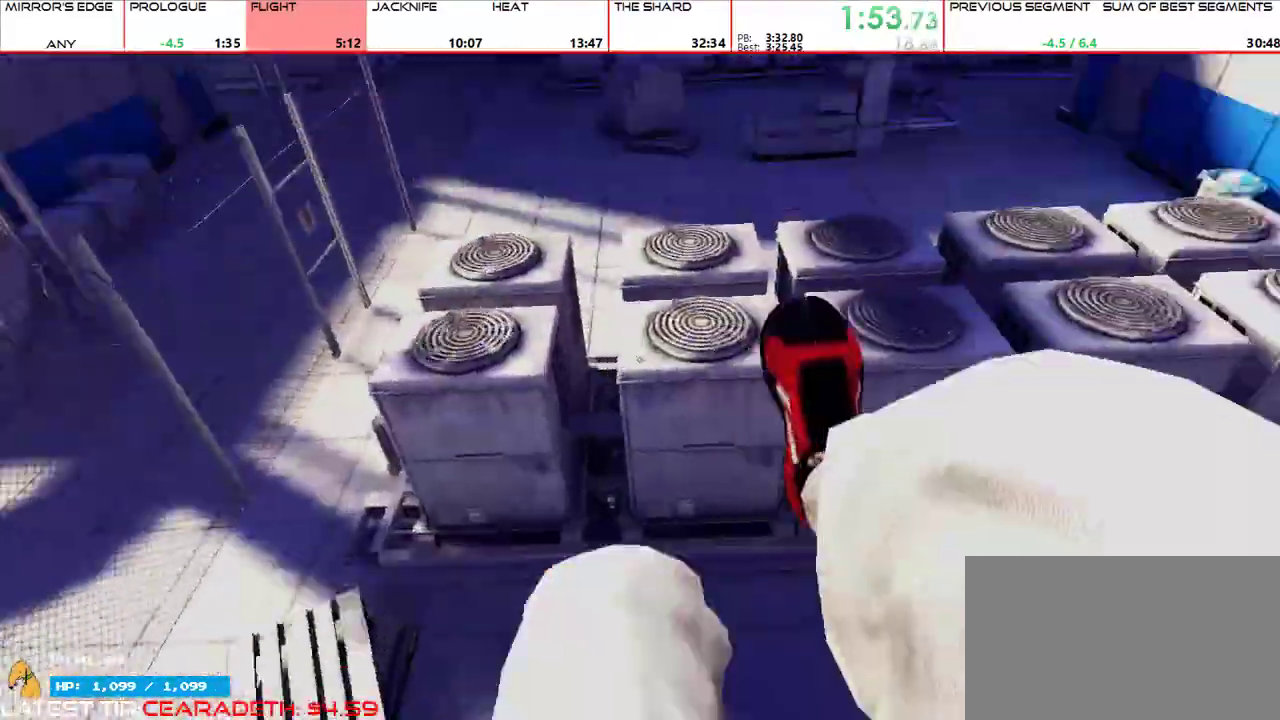
{"keys": ["d"], "mouse": [], "events": [[167, "shift", "up"], [233, "space", "up"], [267, "w", "up"]]}
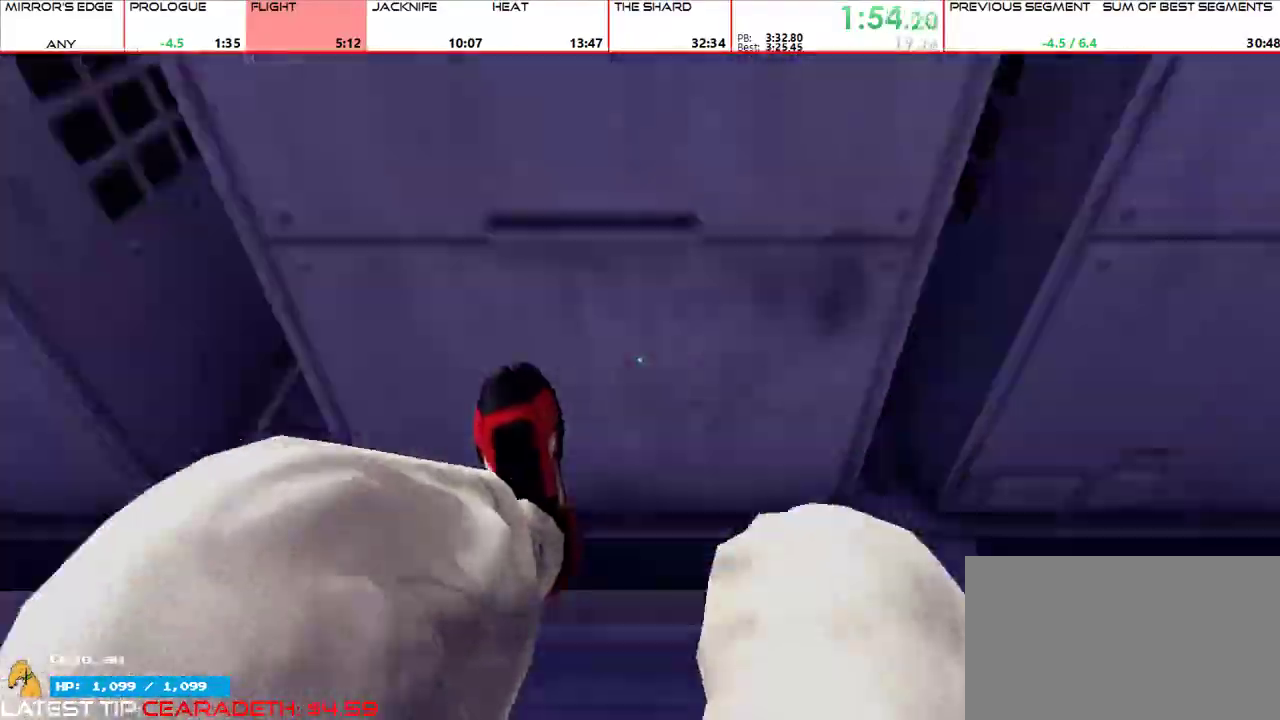
{"keys": ["w"], "mouse": []}
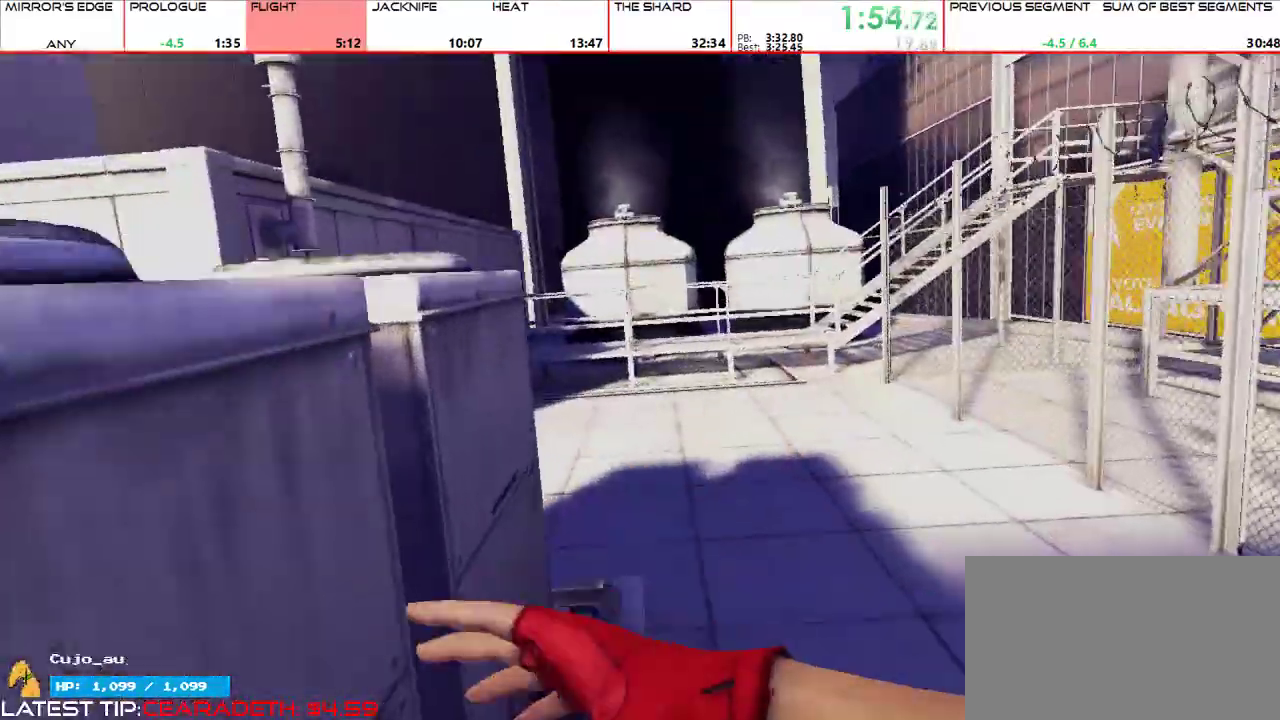
{"keys": ["w"], "mouse": [], "events": []}
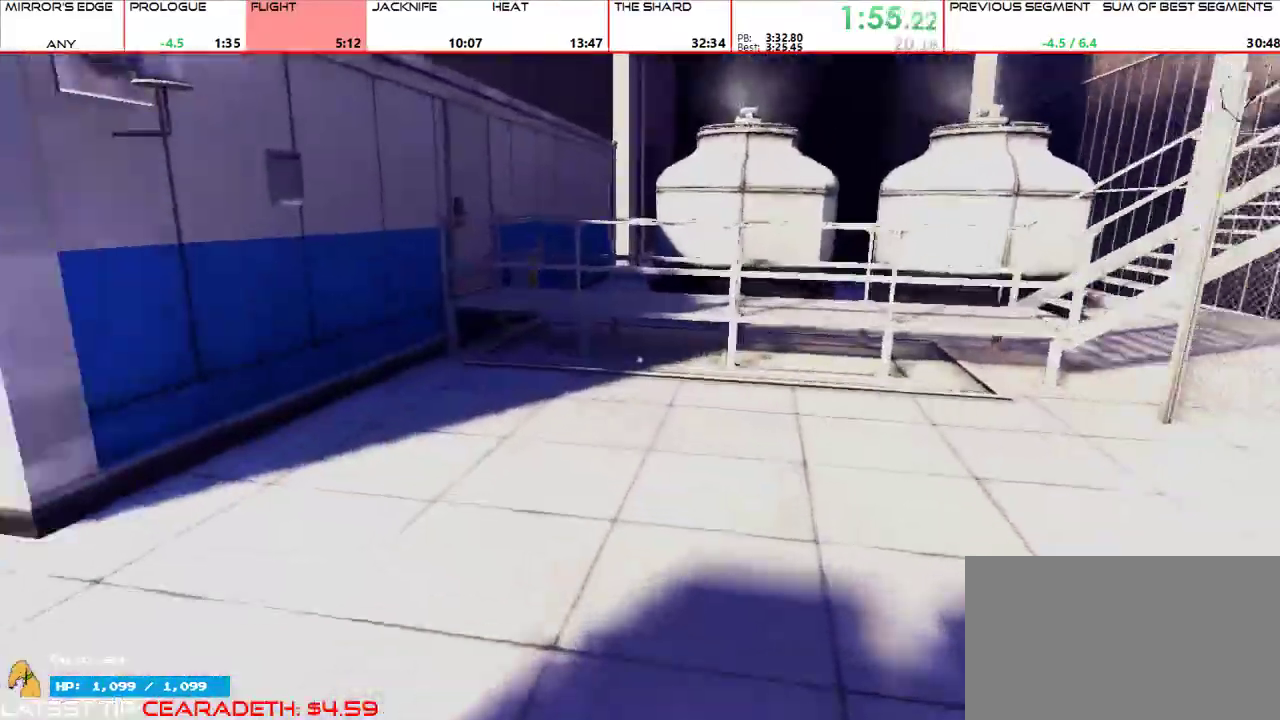
{"keys": ["w"], "mouse": [], "events": []}
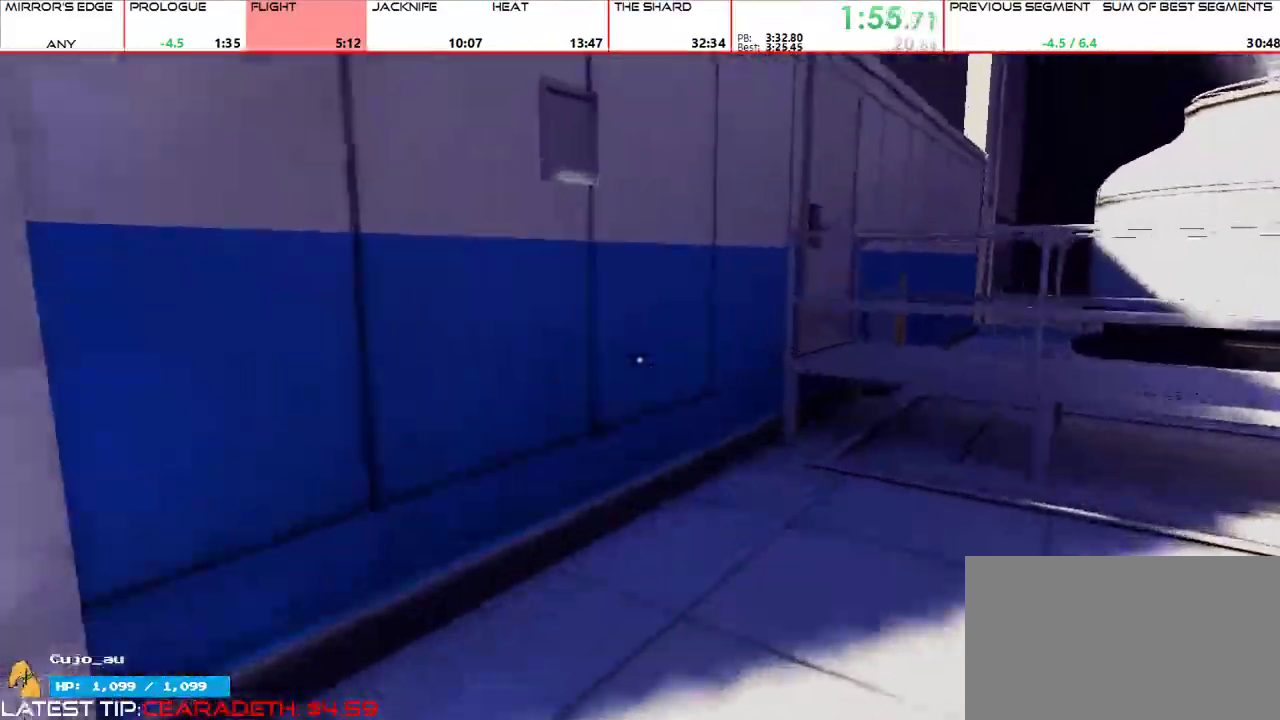
{"keys": ["w"], "mouse": [], "events": [[133, "space", "down"], [233, "space", "up"]]}
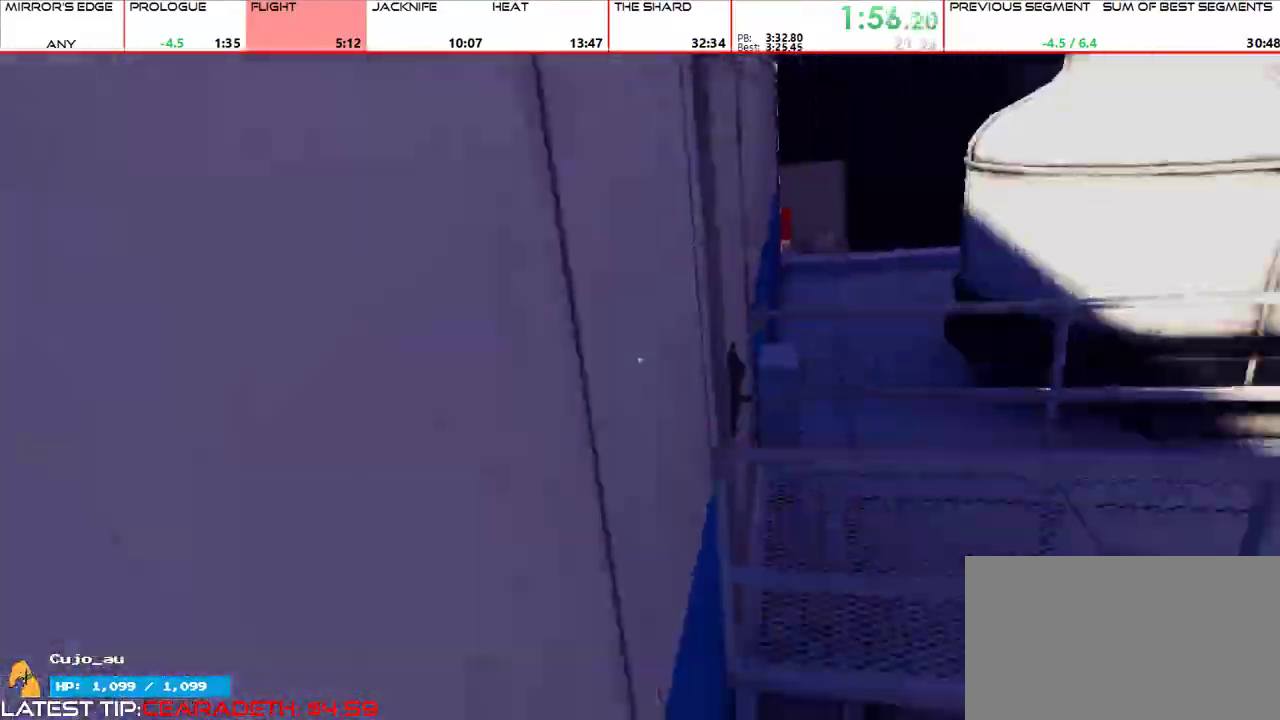
{"keys": ["w"], "mouse": [], "events": [[100, "space", "down"], [200, "space", "up"]]}